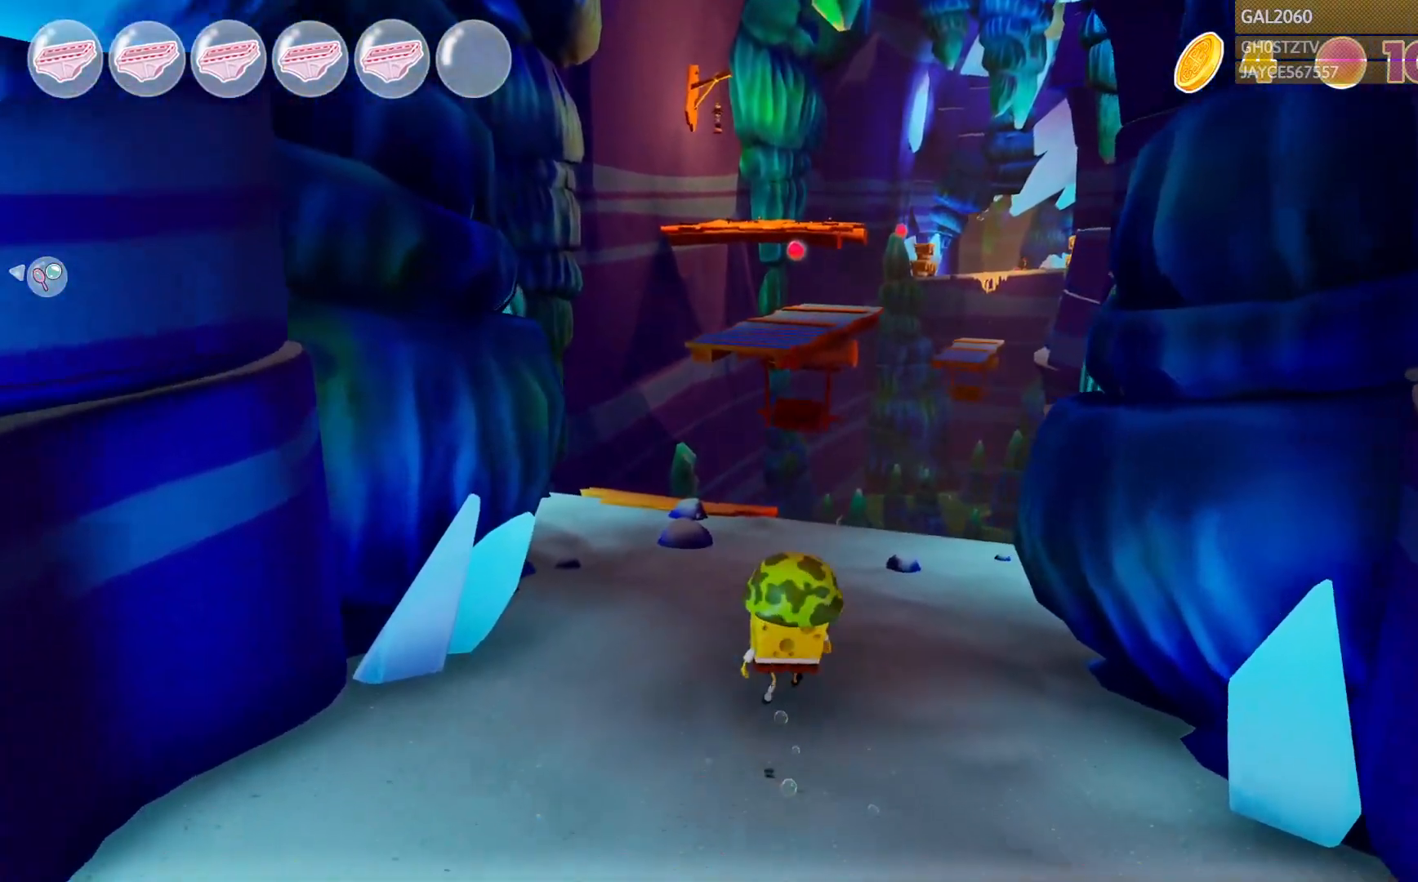
Gameplay with a controller (PlayStation layout); each line is a JSON object with the inputs held at the frame after it. "events" lists button and stick changes between this image and that frame as [ms after this image, input, new state], when the widget could be followed in between. Not read: L3 R1 R3 left_stick.
{"buttons": [], "right_stick": "center", "events": [[400, "CIRCLE", "down"], [483, "CIRCLE", "up"]]}
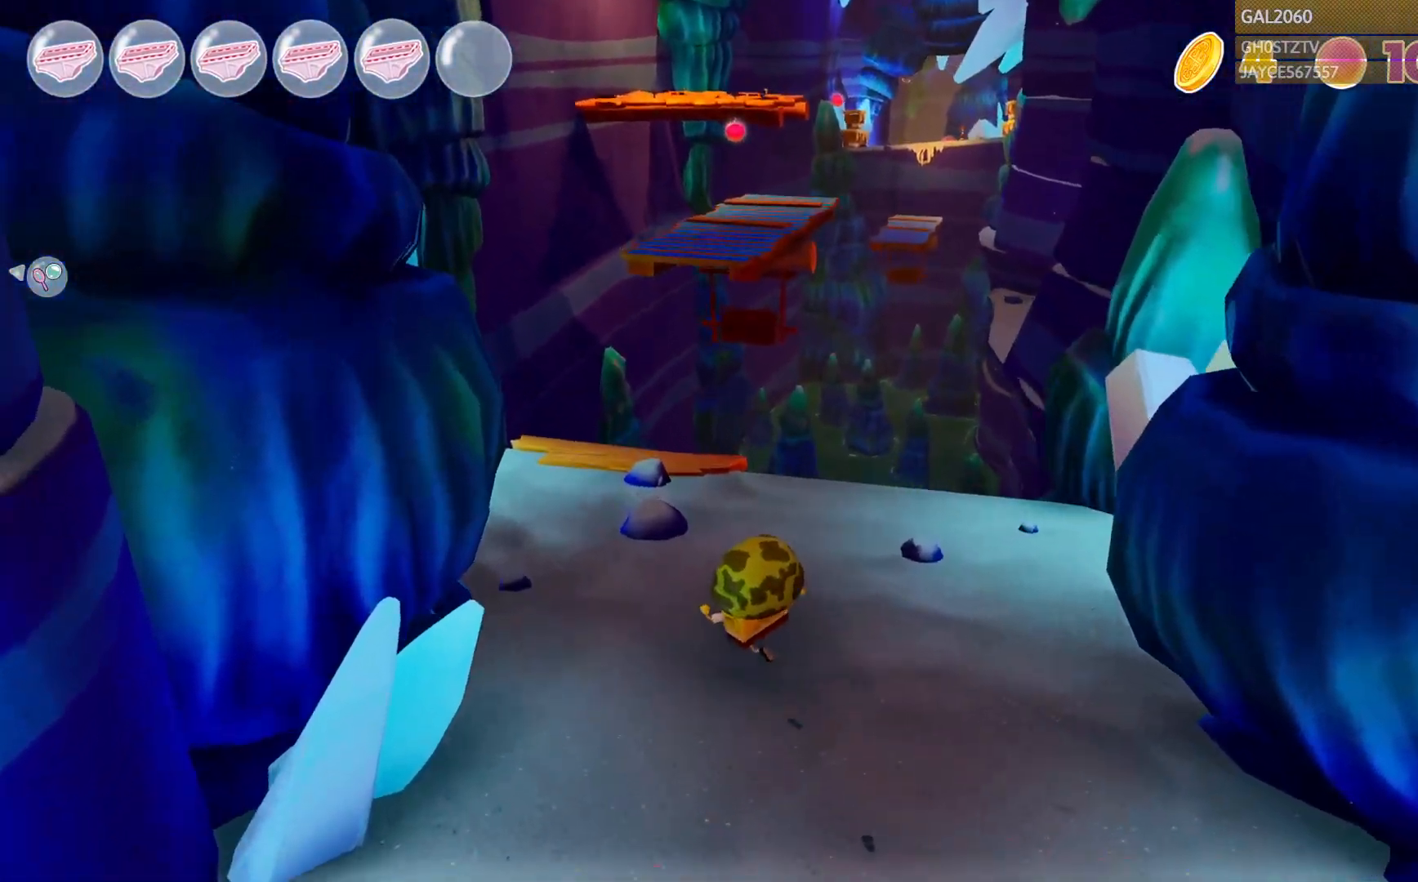
{"buttons": [], "right_stick": "center", "events": []}
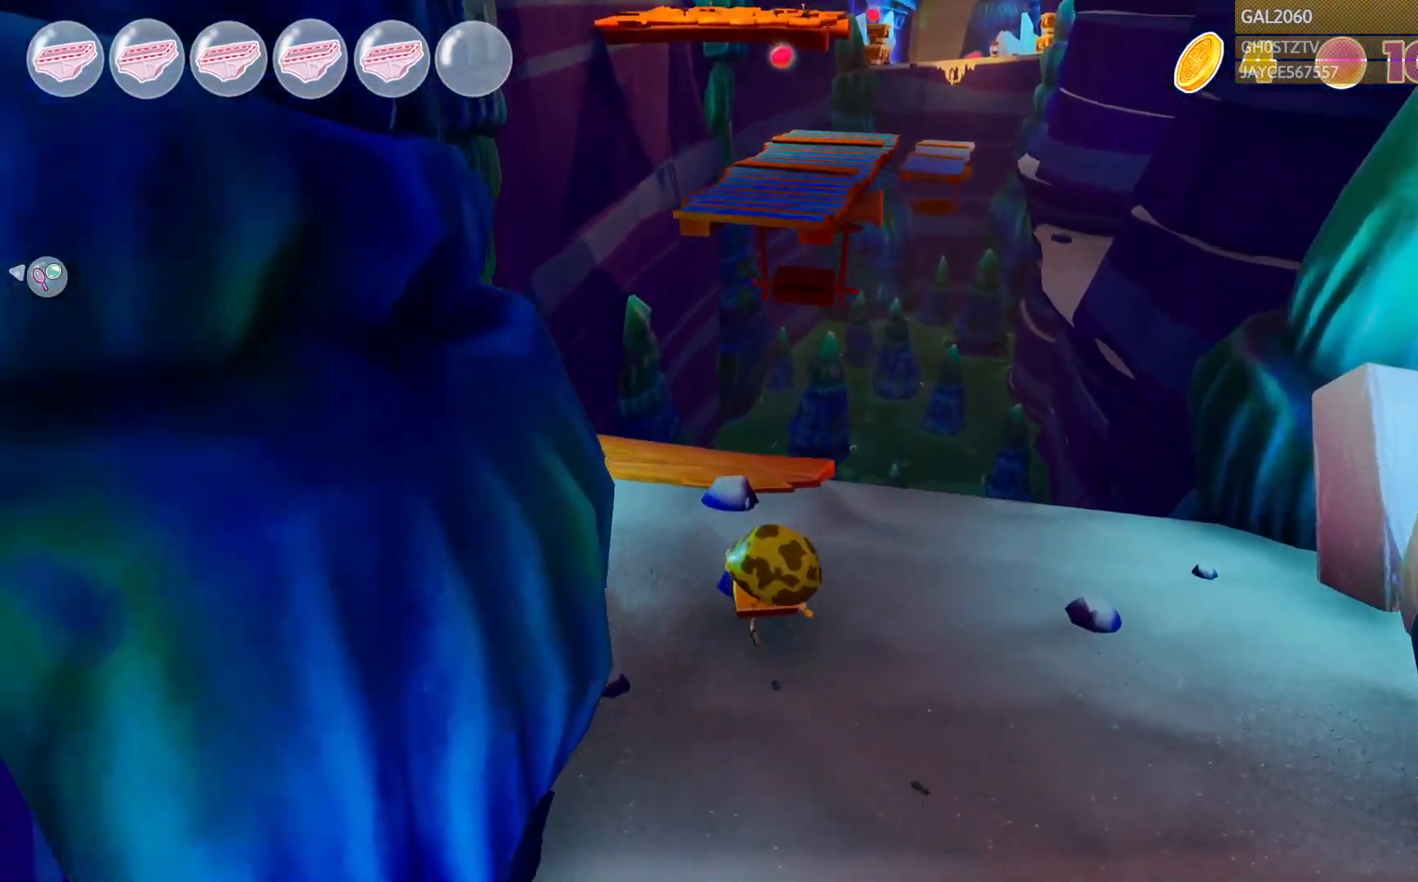
{"buttons": ["L1"], "right_stick": "center", "events": [[267, "L1", "down"]]}
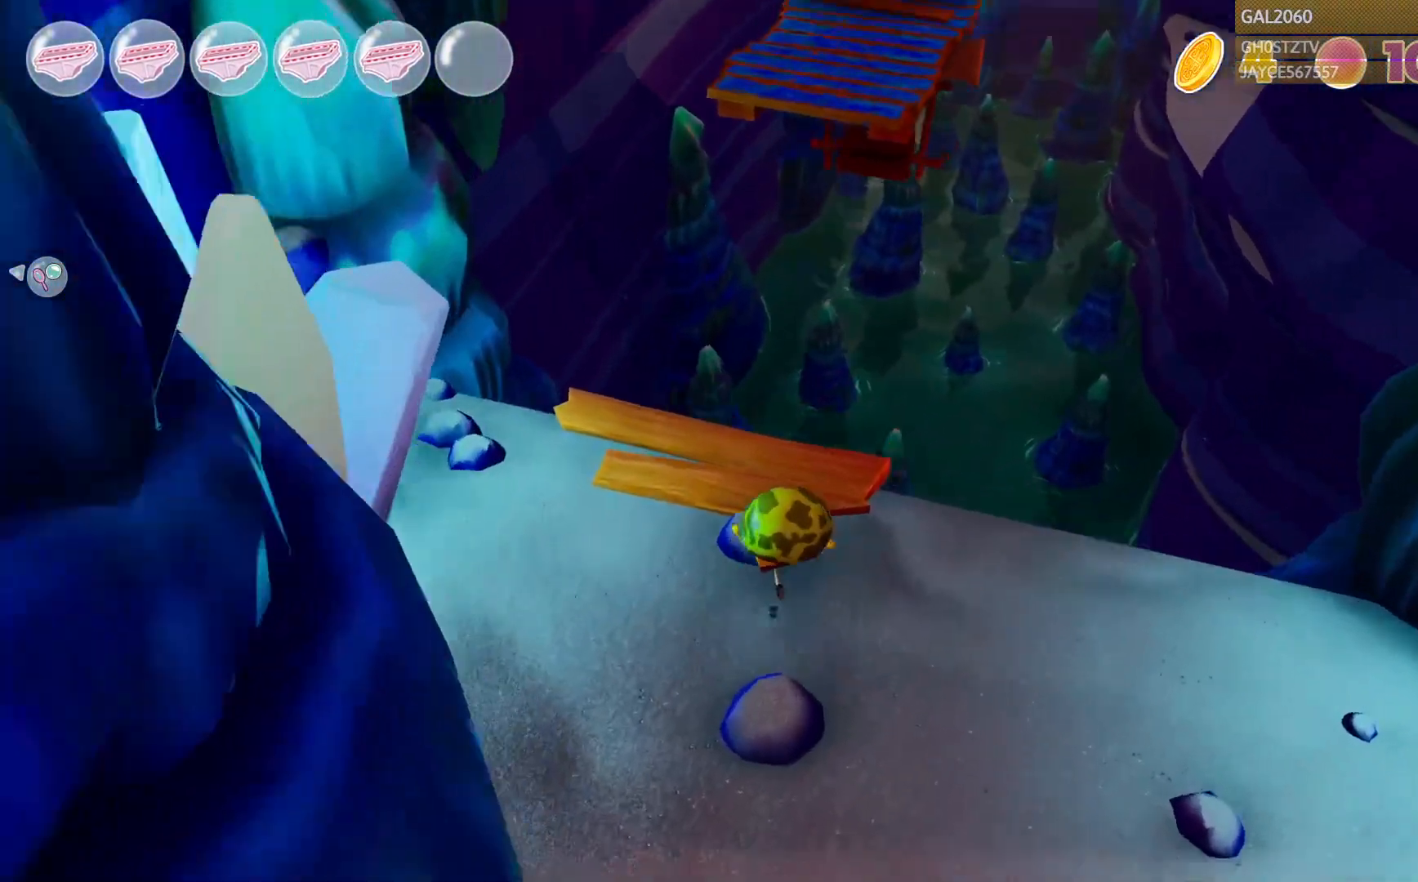
{"buttons": [], "right_stick": "center", "events": [[67, "L1", "up"]]}